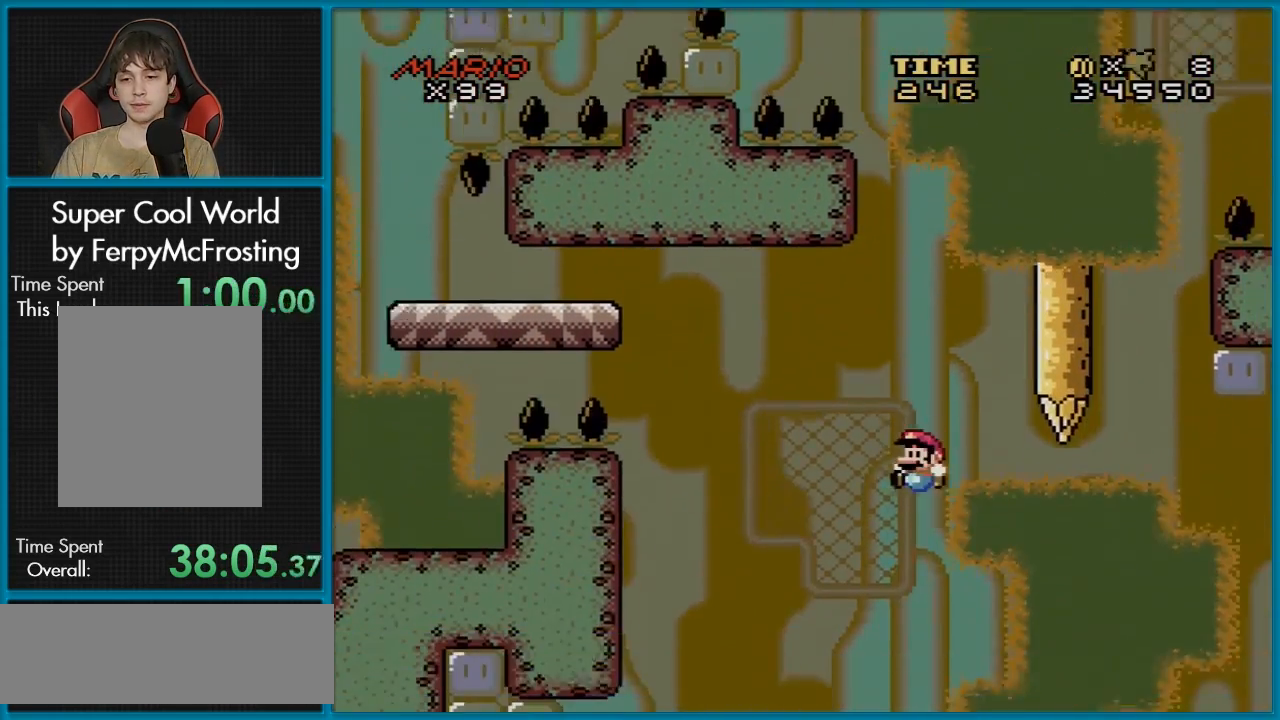
Gameplay with a controller (Nintendo layout); each line is a JSON object with the inputs held at the frame after it. "events" lists button and stick changes between this image and that frame as [ms after this image, input, new state], when the widget could be followed in between. Not read: L3 R3.
{"buttons": ["Y", "DPAD_UP", "DPAD_LEFT"], "events": [[67, "DPAD_LEFT", "up"], [100, "DPAD_RIGHT", "down"], [234, "DPAD_RIGHT", "up"], [234, "DPAD_UP", "down"], [267, "DPAD_LEFT", "down"], [284, "DPAD_LEFT", "up"], [384, "B", "up"], [451, "DPAD_LEFT", "down"]]}
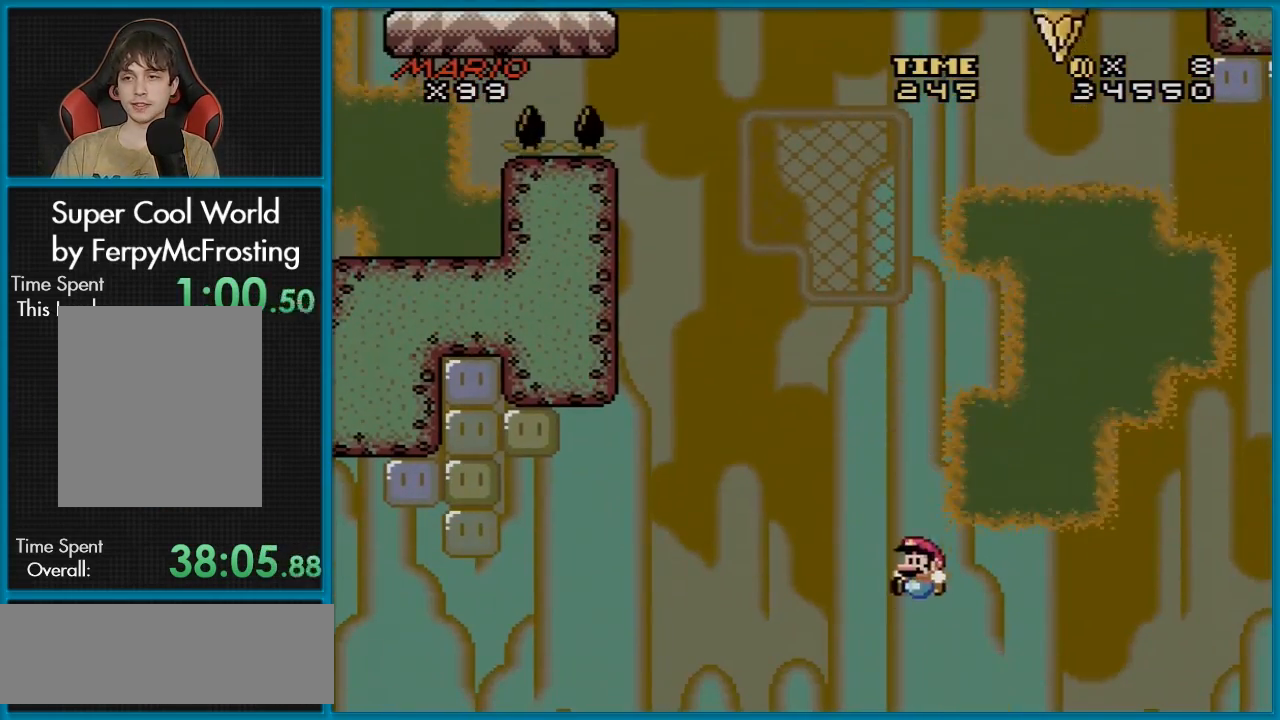
{"buttons": [], "events": [[33, "DPAD_LEFT", "up"], [66, "DPAD_UP", "up"], [100, "DPAD_UP", "down"], [183, "DPAD_UP", "up"], [200, "Y", "up"]]}
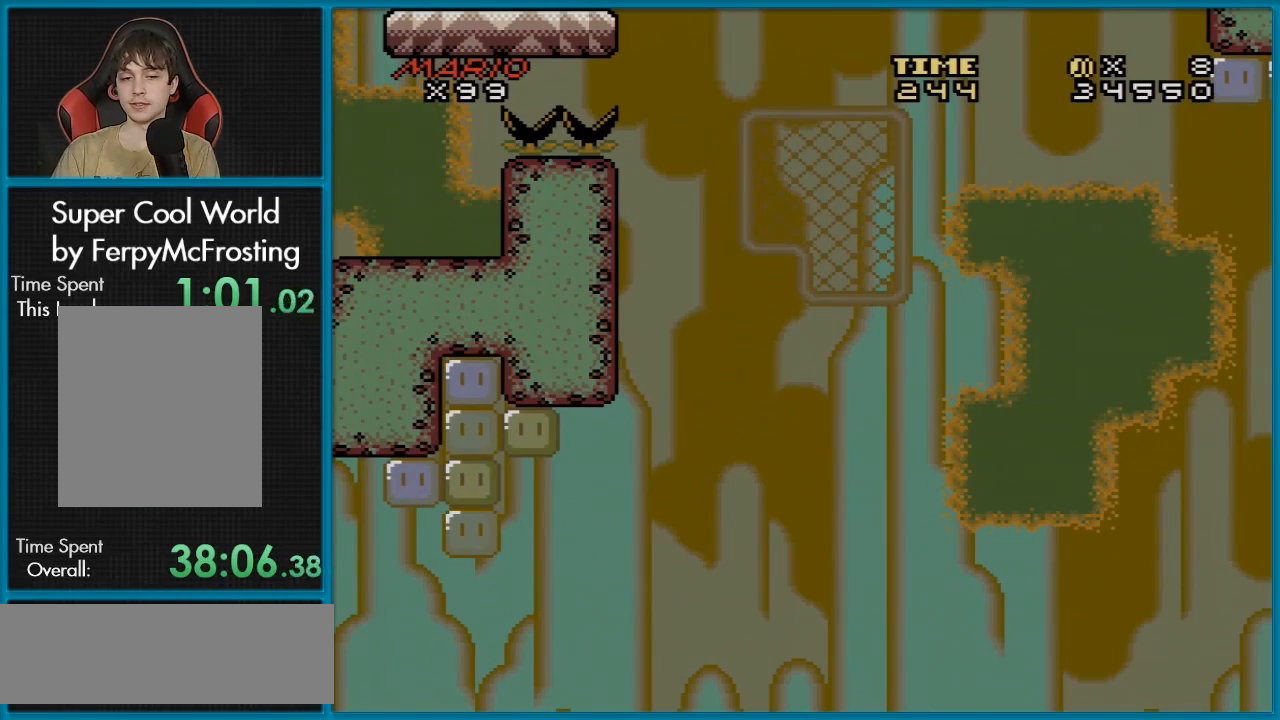
{"buttons": ["A"], "events": [[50, "A", "down"], [150, "A", "up"], [234, "A", "down"], [350, "A", "up"], [451, "A", "down"]]}
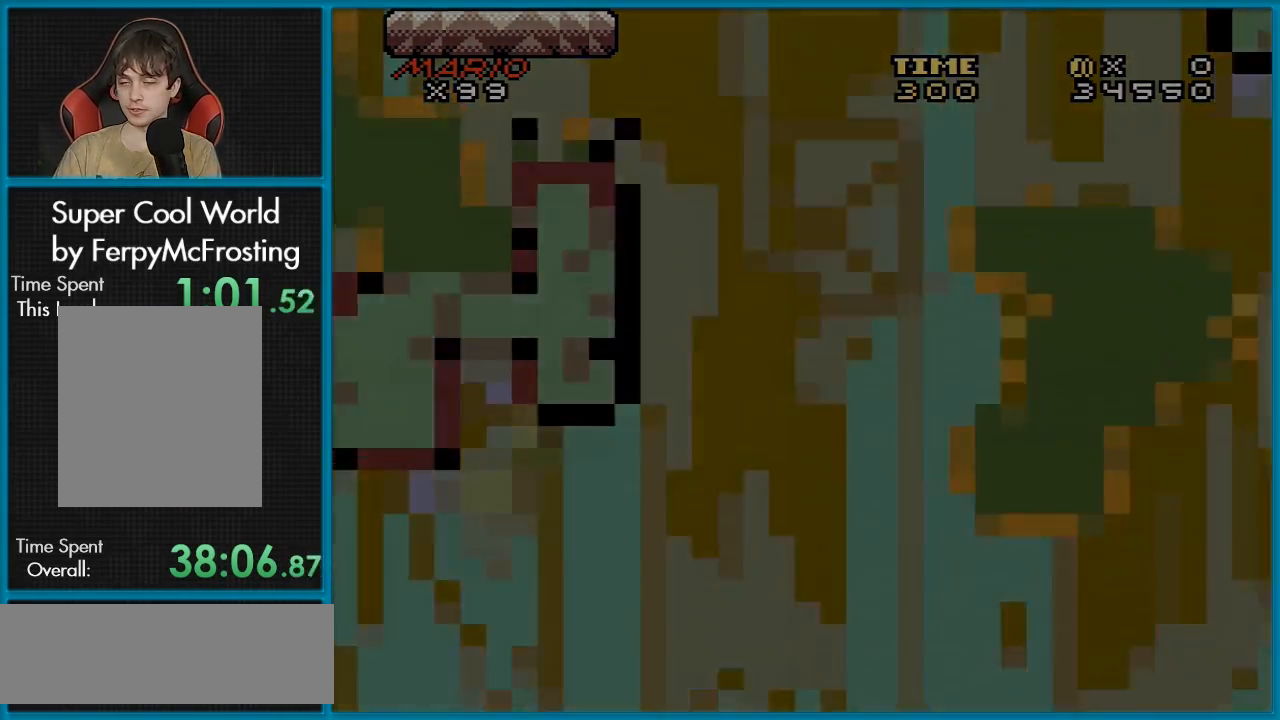
{"buttons": [], "events": [[83, "A", "up"], [150, "A", "down"], [283, "A", "up"]]}
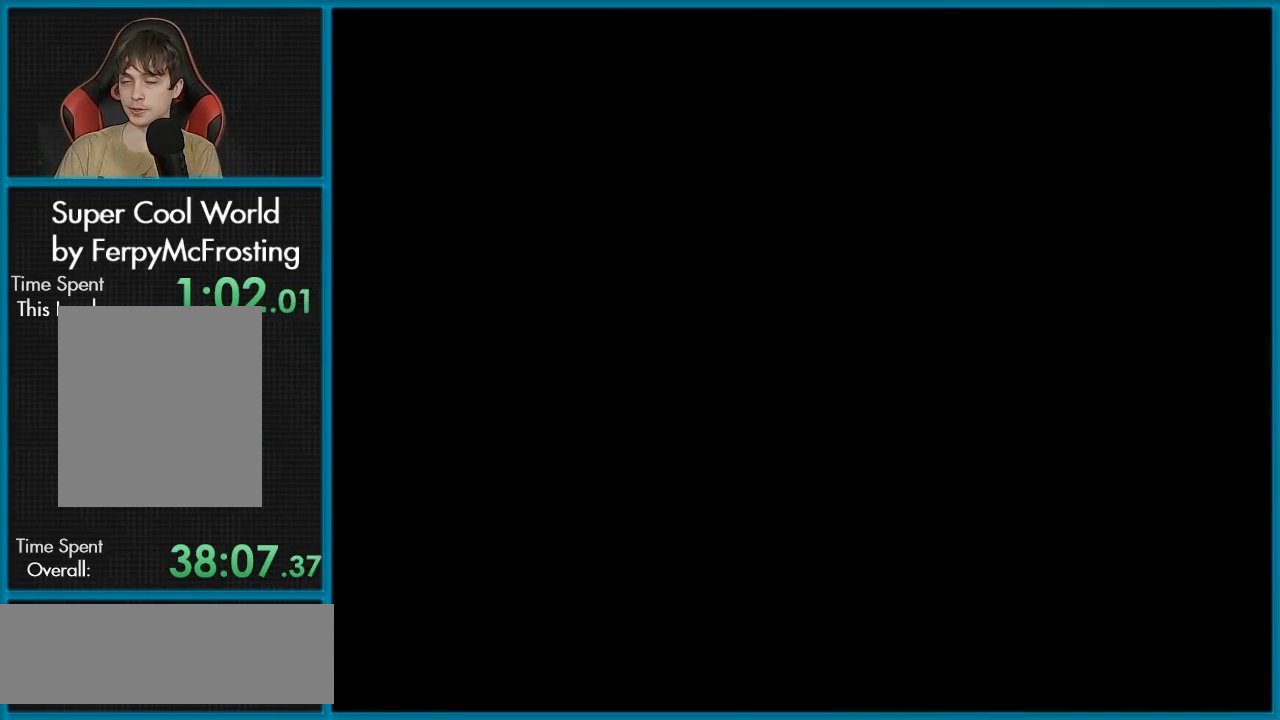
{"buttons": [], "events": []}
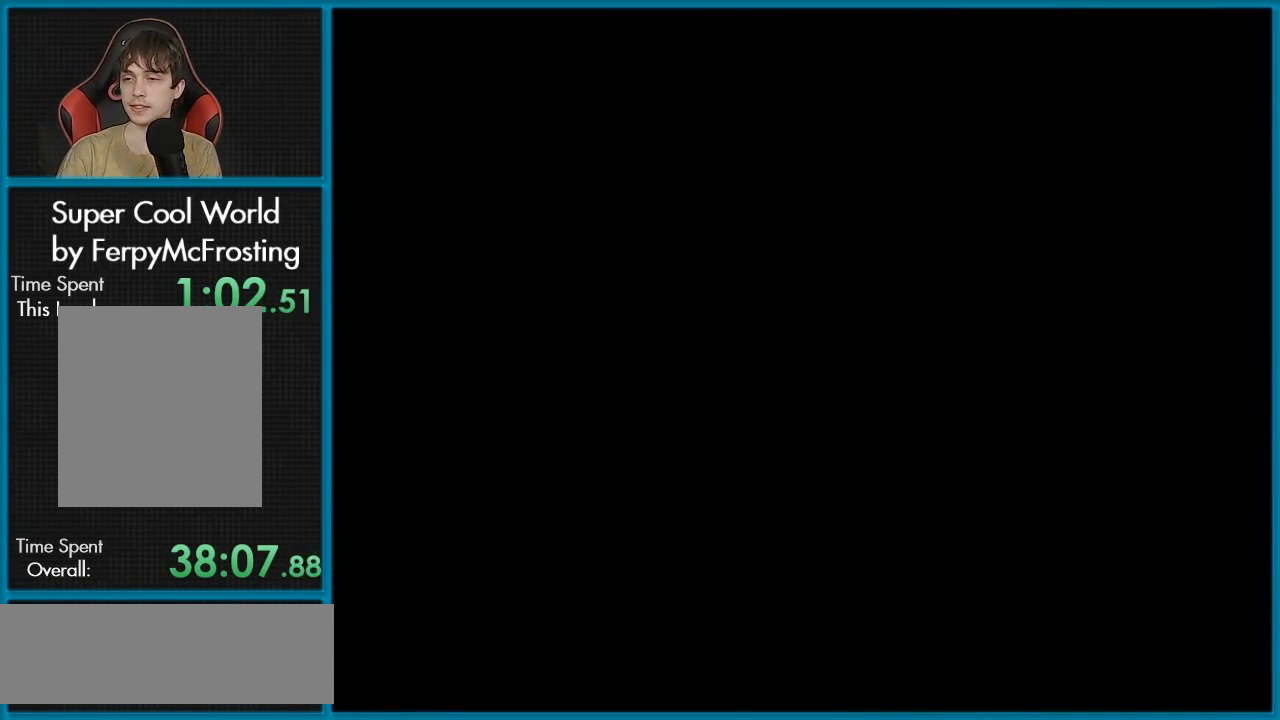
{"buttons": [], "events": []}
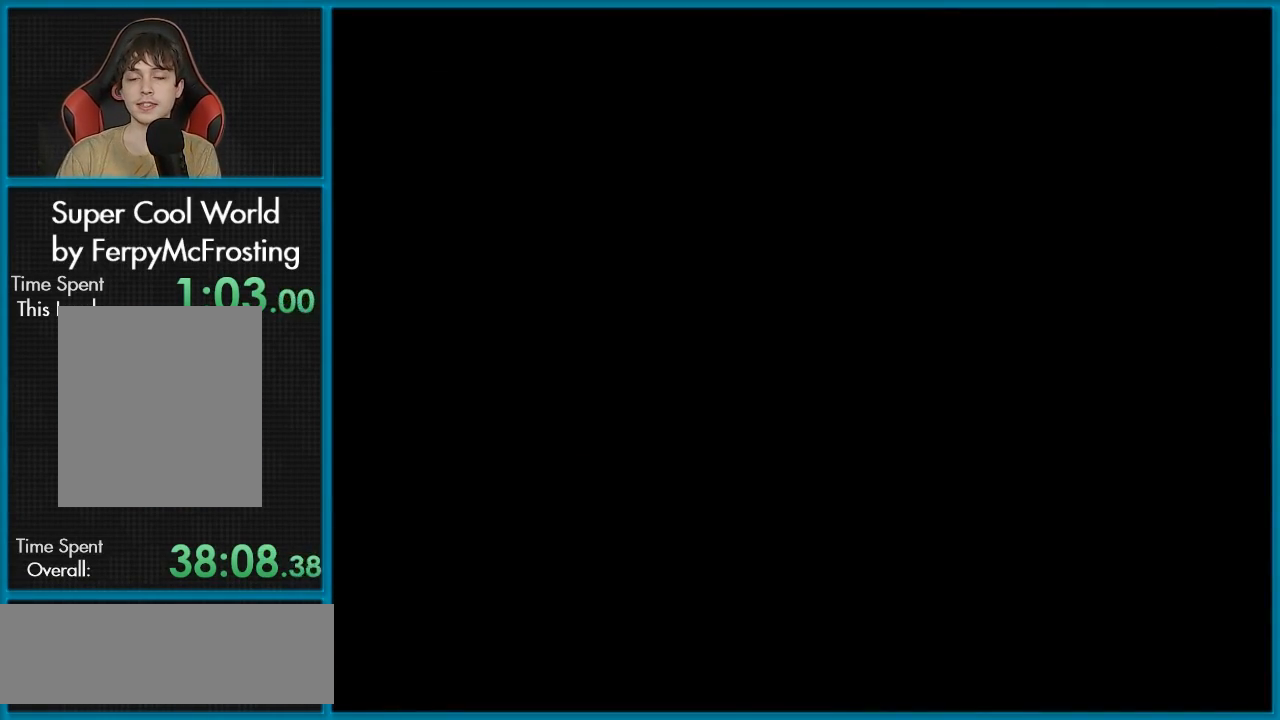
{"buttons": [], "events": [[484, "A", "down"], [501, "A", "up"]]}
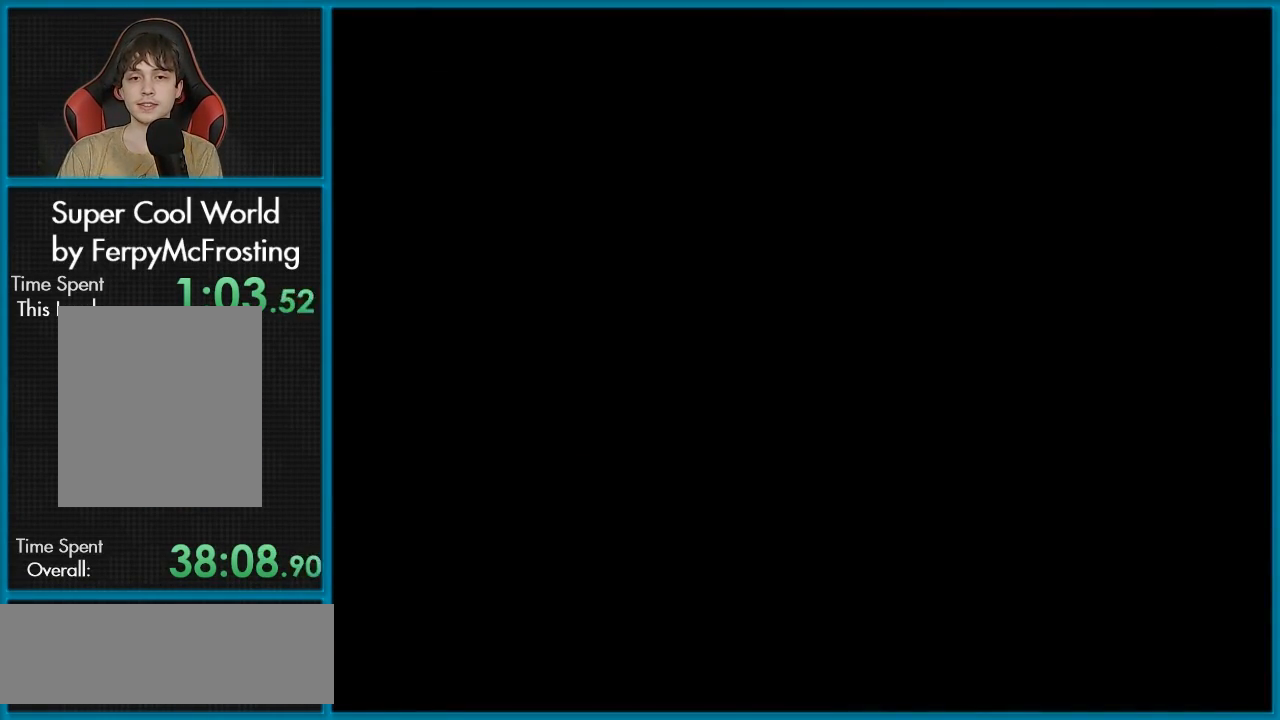
{"buttons": ["Y"], "events": [[16, "Y", "down"]]}
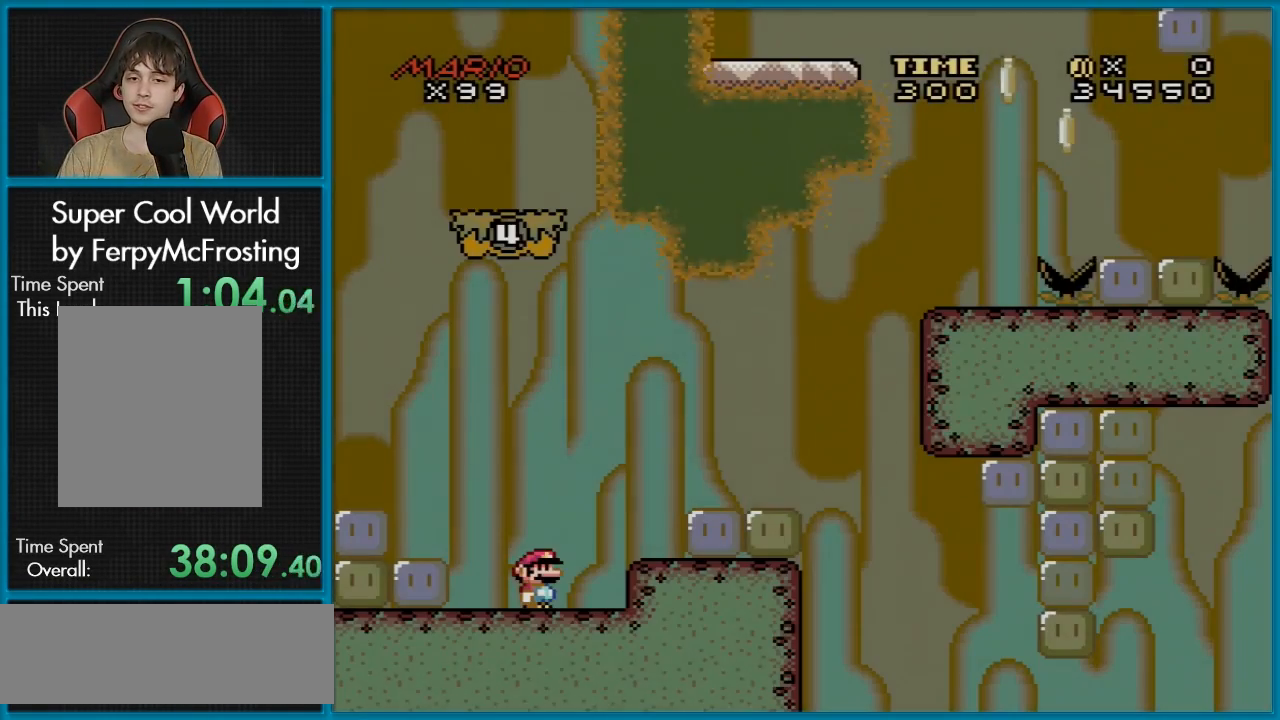
{"buttons": ["B", "Y", "DPAD_RIGHT"], "events": [[300, "DPAD_RIGHT", "down"], [384, "B", "down"]]}
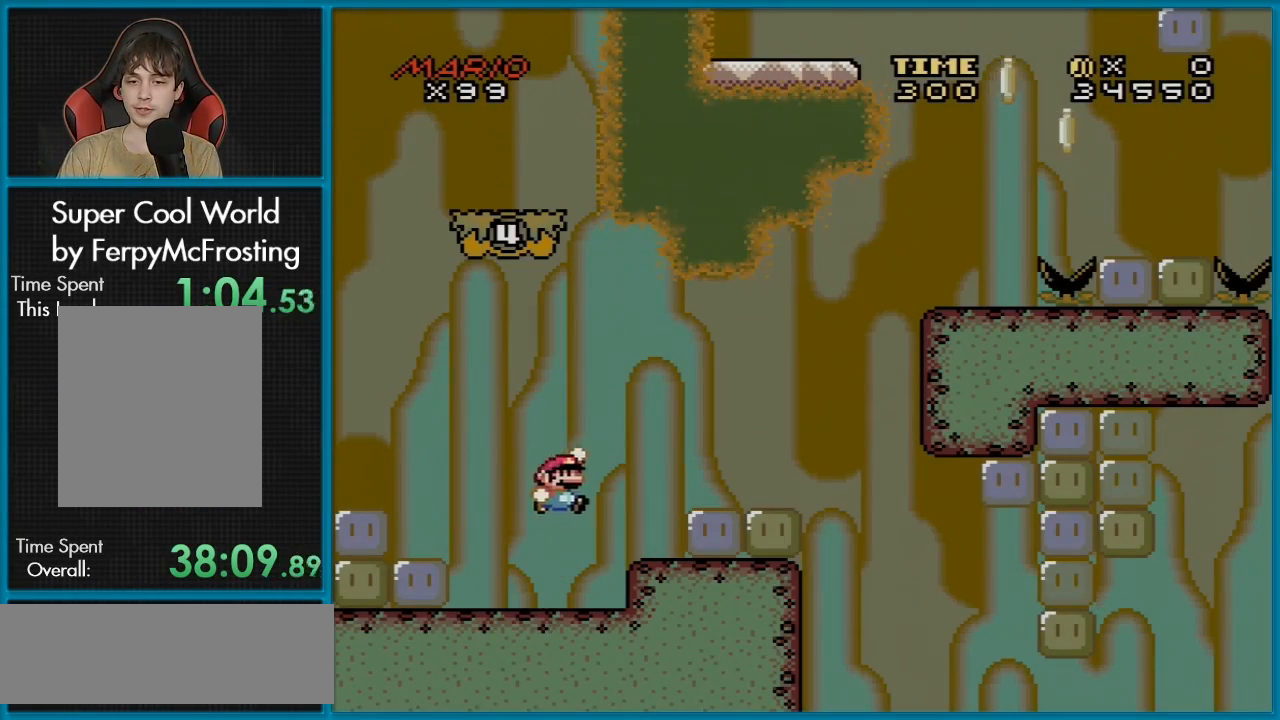
{"buttons": ["B", "Y", "DPAD_RIGHT"], "events": [[33, "B", "up"], [383, "B", "down"]]}
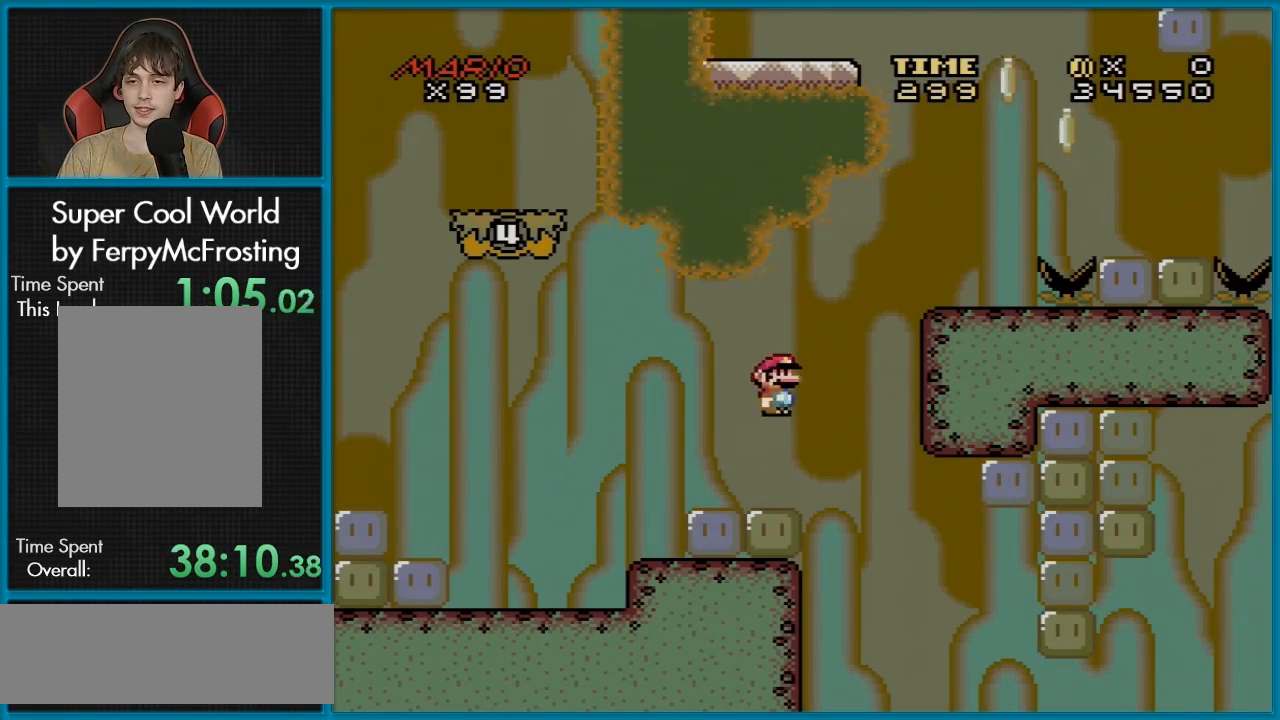
{"buttons": ["B", "Y", "DPAD_RIGHT"], "events": [[167, "B", "up"], [250, "DPAD_RIGHT", "up"], [267, "DPAD_UP", "down"], [284, "DPAD_LEFT", "down"], [284, "DPAD_UP", "up"], [384, "DPAD_LEFT", "up"], [384, "DPAD_RIGHT", "down"], [484, "B", "down"]]}
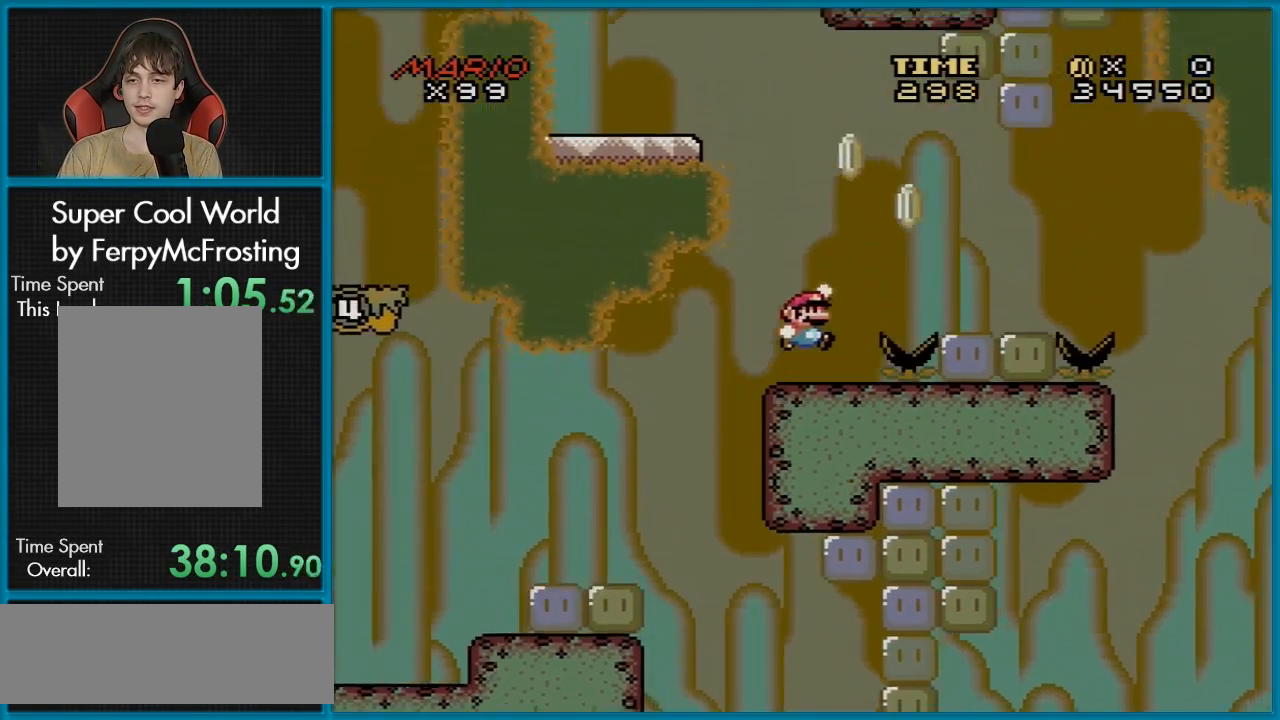
{"buttons": ["Y", "DPAD_LEFT"], "events": [[116, "B", "up"], [300, "DPAD_RIGHT", "up"], [367, "DPAD_LEFT", "down"]]}
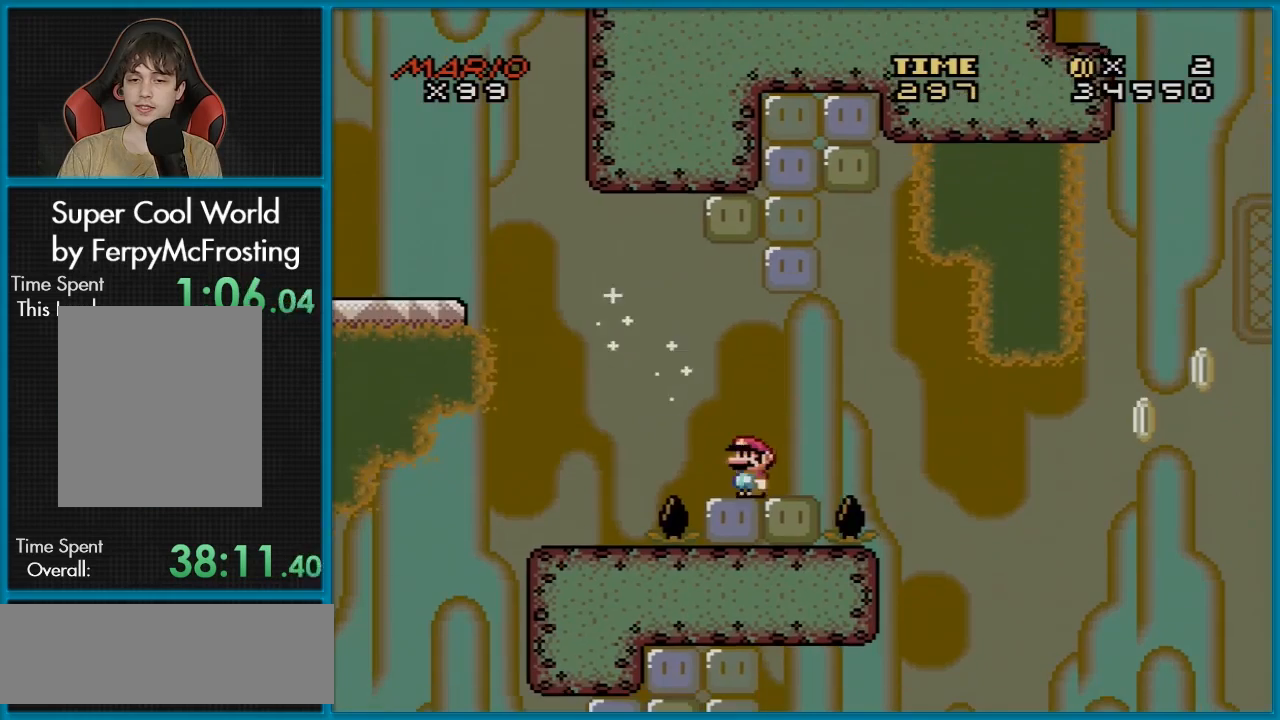
{"buttons": ["B", "Y", "DPAD_LEFT"], "events": [[234, "B", "down"]]}
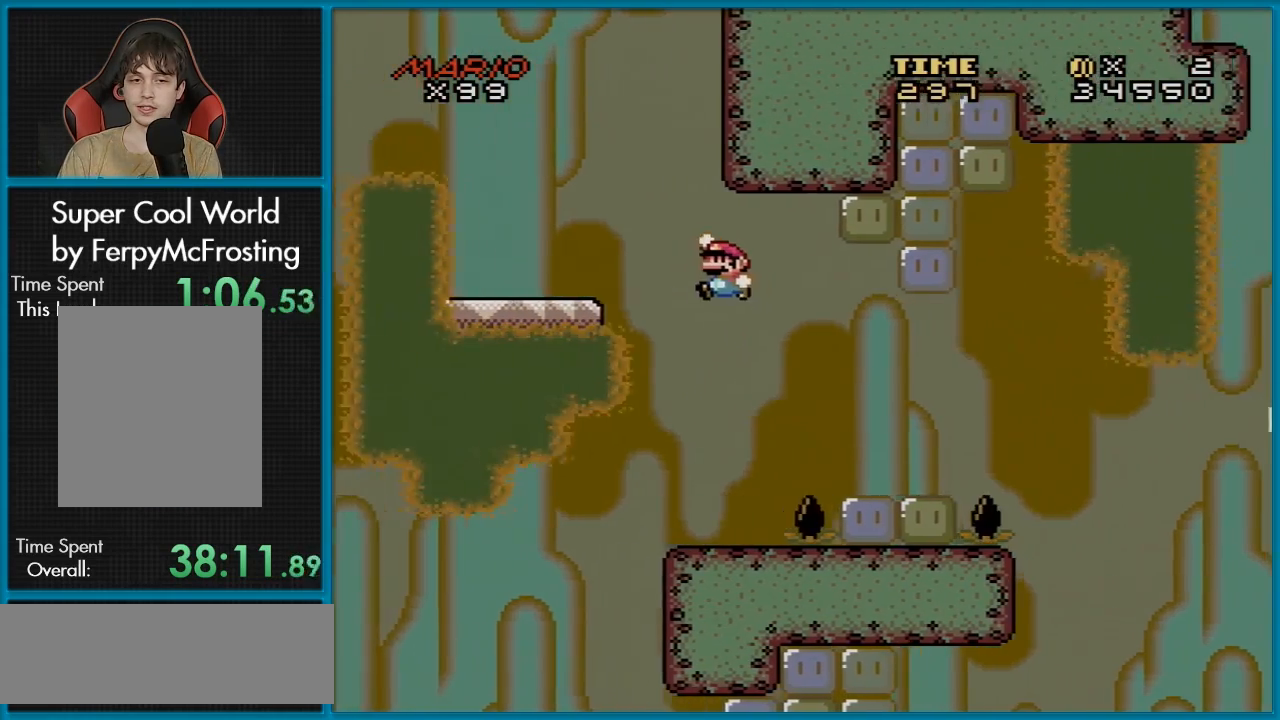
{"buttons": ["B", "Y", "DPAD_LEFT"], "events": [[133, "B", "up"], [250, "DPAD_LEFT", "up"], [266, "DPAD_RIGHT", "down"], [300, "DPAD_DOWN", "down"], [317, "DPAD_LEFT", "down"], [317, "DPAD_RIGHT", "up"], [333, "DPAD_DOWN", "up"], [350, "B", "down"]]}
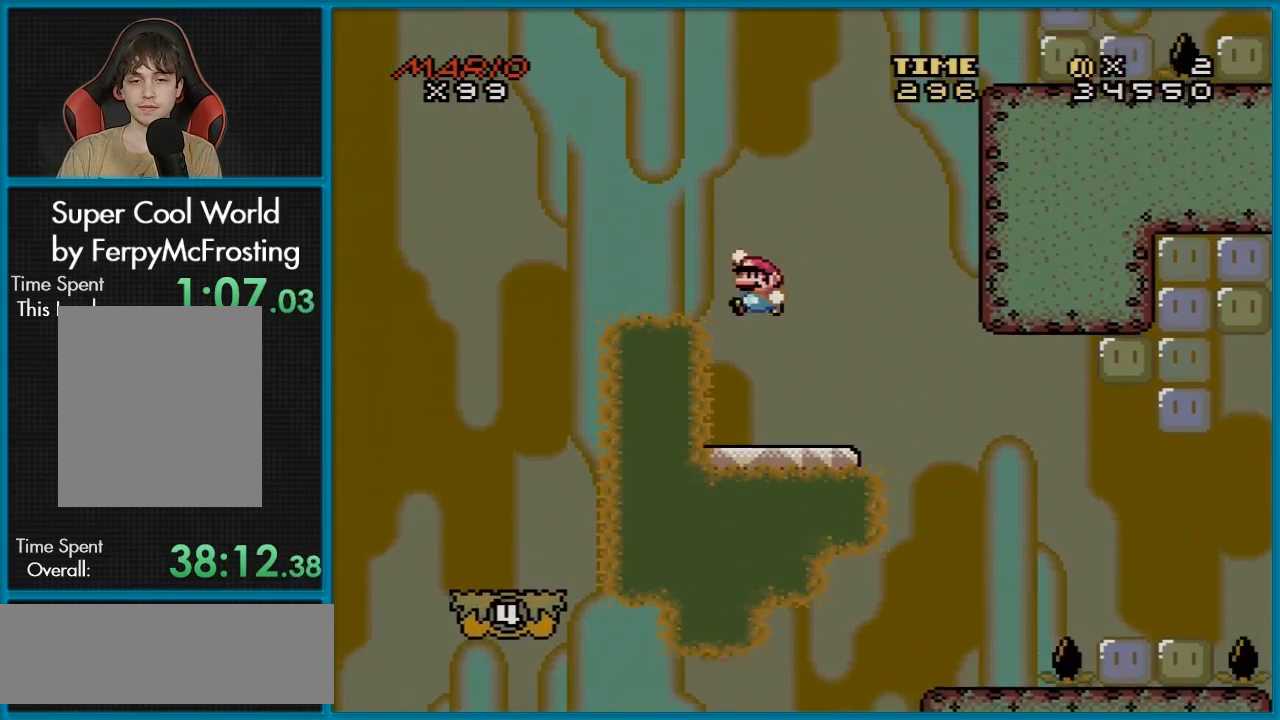
{"buttons": ["Y", "DPAD_RIGHT"], "events": [[250, "B", "up"], [384, "DPAD_LEFT", "up"], [434, "DPAD_RIGHT", "down"]]}
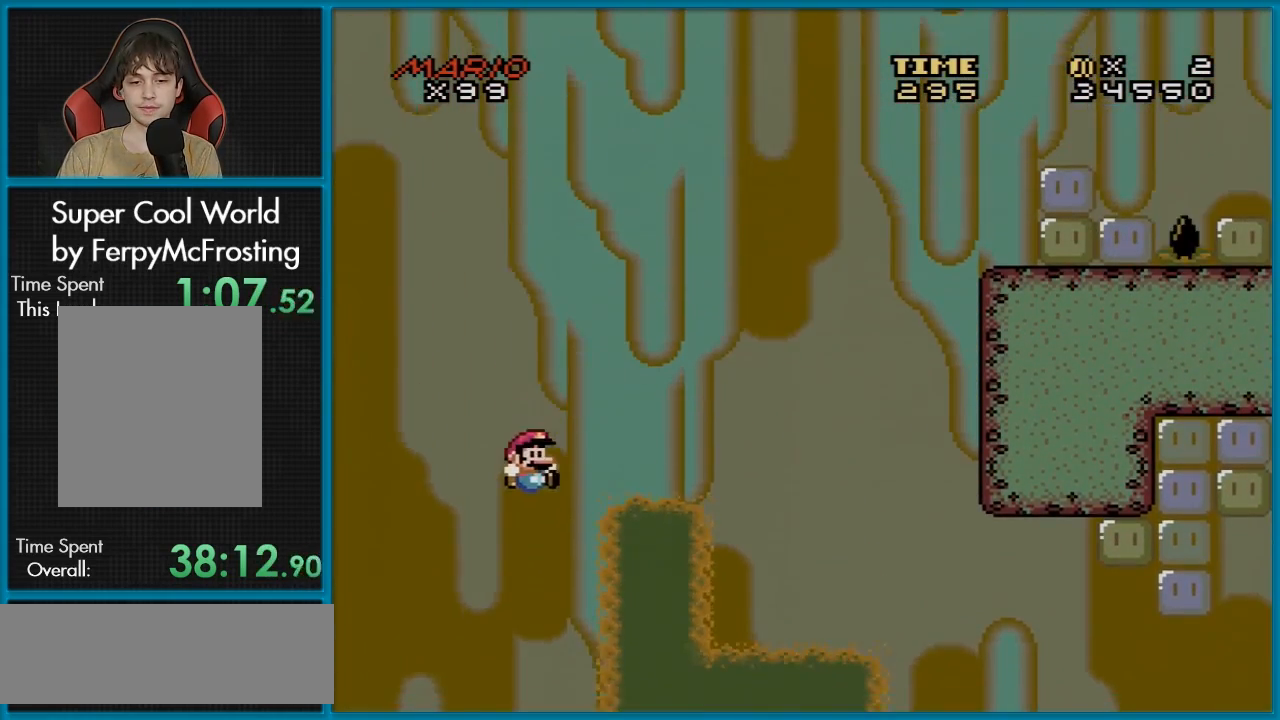
{"buttons": ["B", "Y"], "events": [[150, "DPAD_RIGHT", "up"], [216, "DPAD_LEFT", "down"], [300, "DPAD_LEFT", "up"], [467, "B", "down"]]}
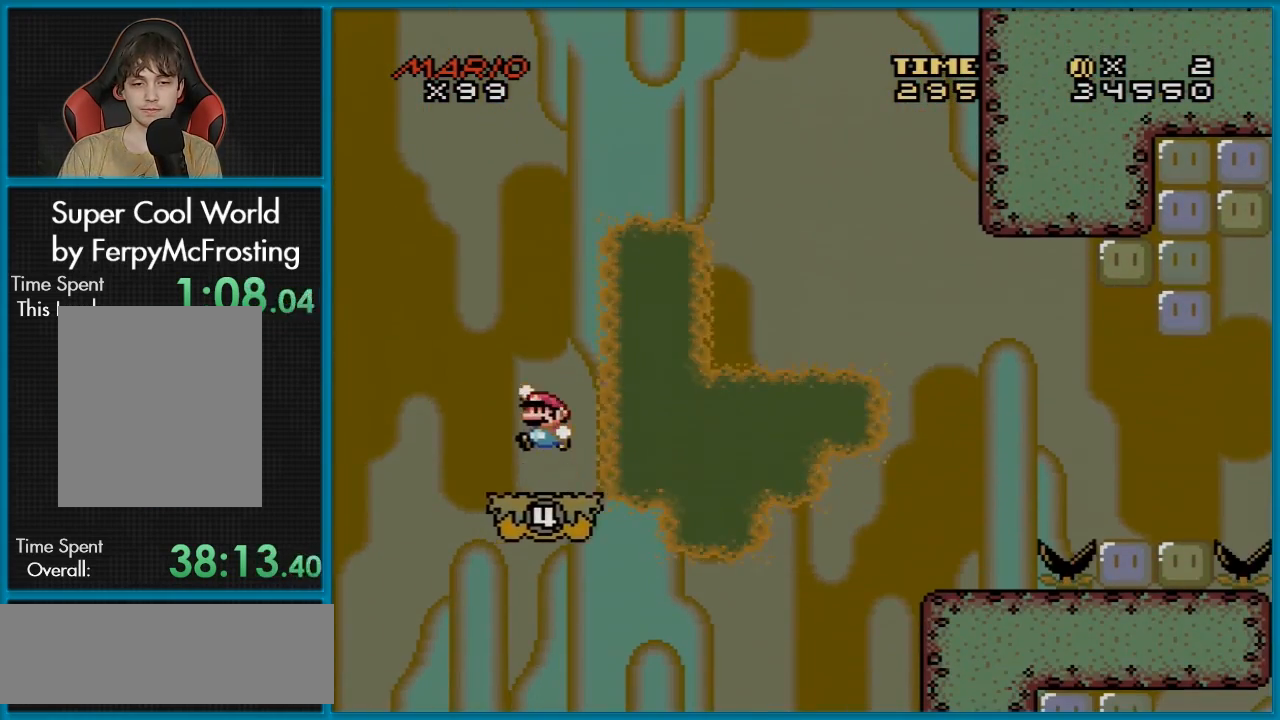
{"buttons": ["Y", "DPAD_RIGHT"], "events": [[17, "DPAD_LEFT", "down"], [83, "B", "up"], [134, "DPAD_LEFT", "up"], [350, "DPAD_RIGHT", "down"]]}
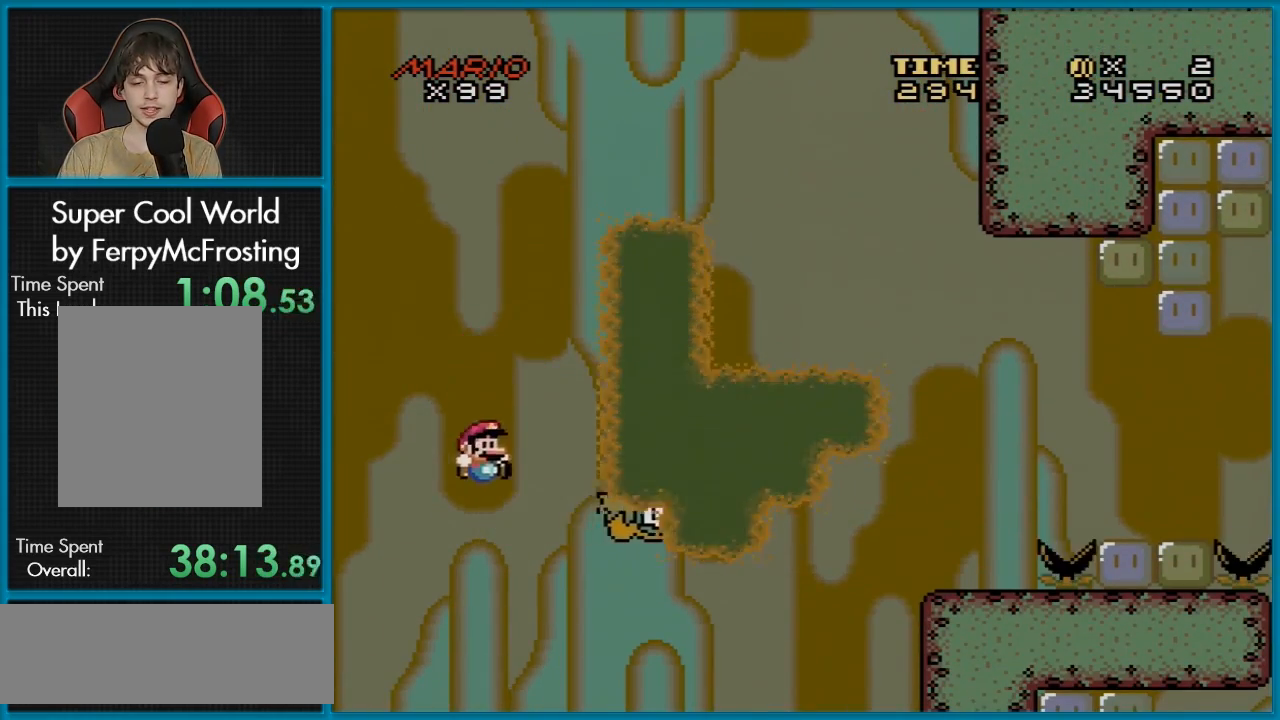
{"buttons": ["Y"], "events": [[250, "DPAD_RIGHT", "up"], [250, "DPAD_UP", "down"], [266, "DPAD_LEFT", "down"], [266, "DPAD_UP", "up"], [450, "DPAD_LEFT", "up"]]}
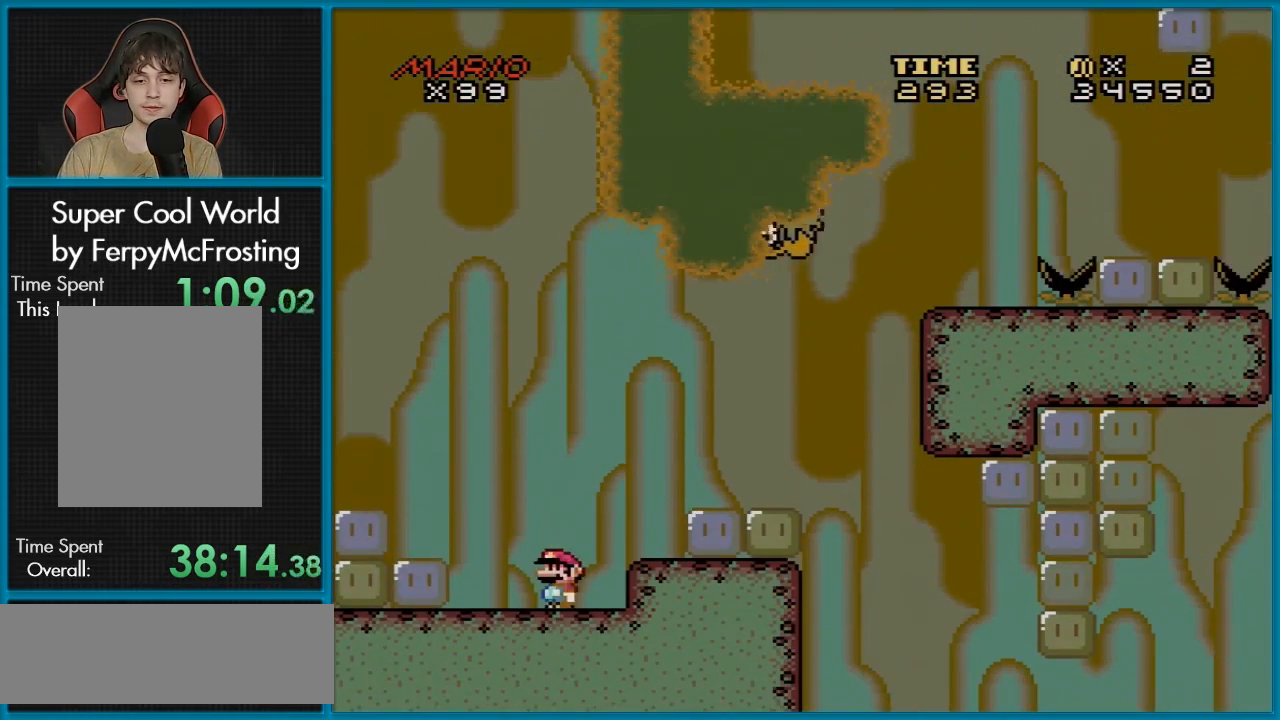
{"buttons": ["Y", "DPAD_RIGHT"], "events": [[150, "B", "down"], [150, "DPAD_RIGHT", "down"], [400, "B", "up"]]}
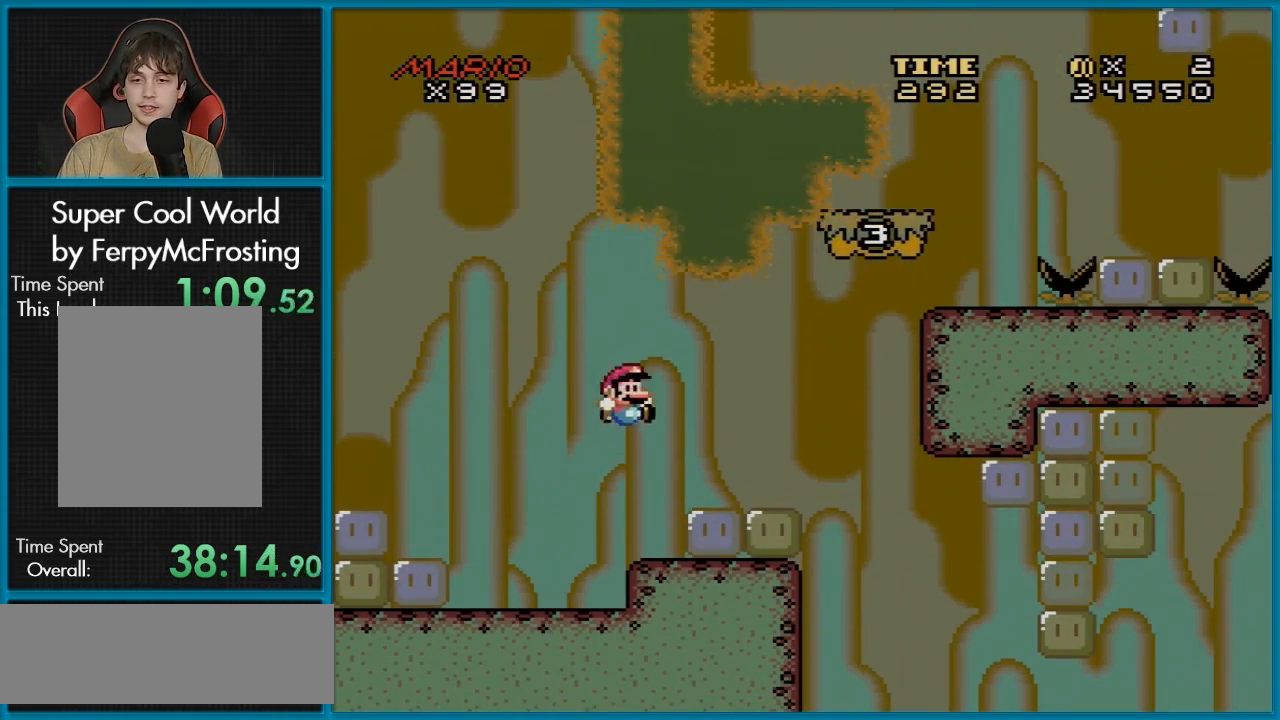
{"buttons": ["B", "Y", "DPAD_RIGHT"], "events": [[250, "B", "down"]]}
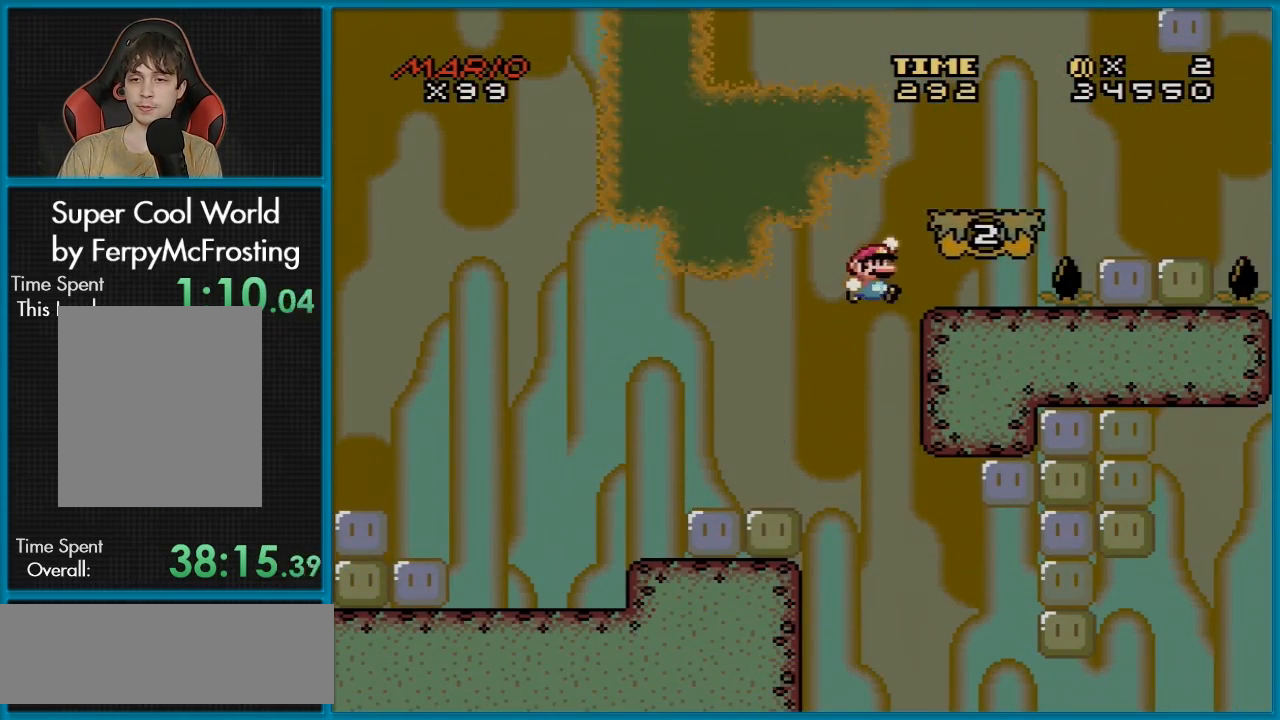
{"buttons": ["B", "Y", "DPAD_RIGHT"], "events": [[50, "B", "up"], [83, "DPAD_LEFT", "down"], [83, "DPAD_RIGHT", "up"], [234, "DPAD_DOWN", "down"], [234, "DPAD_LEFT", "up"], [267, "DPAD_DOWN", "up"], [267, "DPAD_RIGHT", "down"], [367, "B", "down"]]}
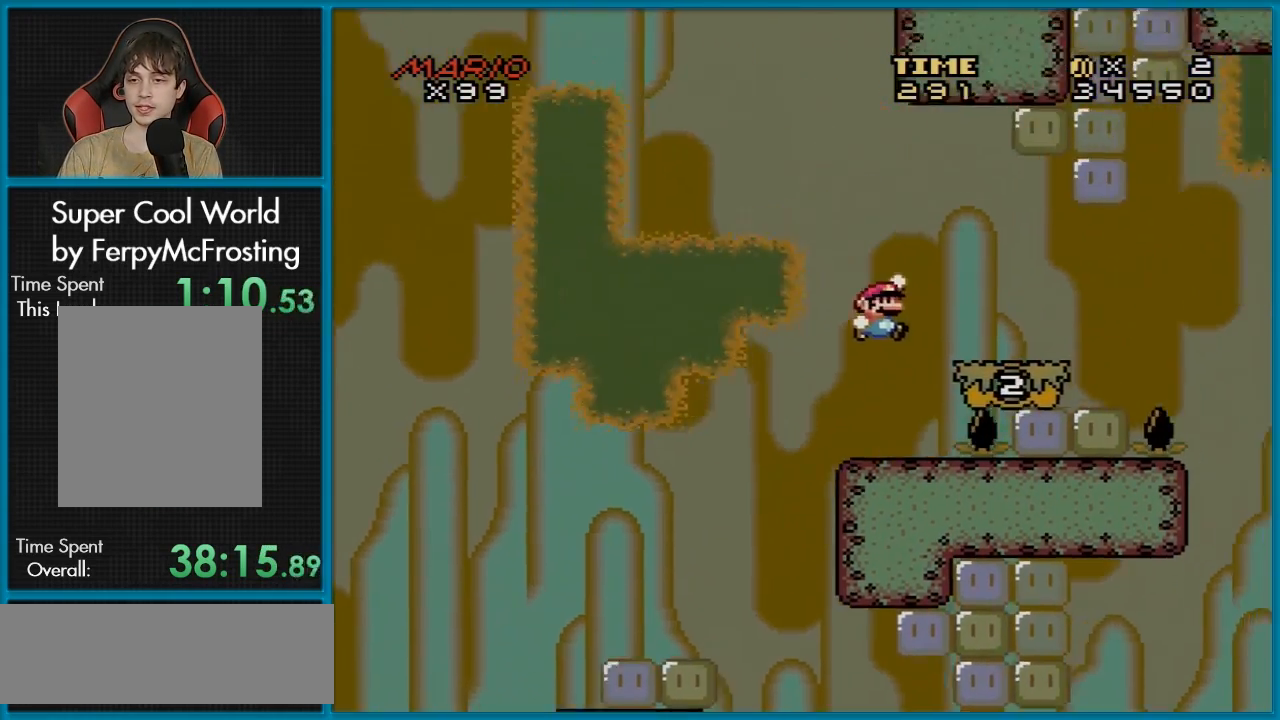
{"buttons": ["Y", "DPAD_LEFT"], "events": [[66, "B", "up"], [166, "B", "down"], [400, "DPAD_LEFT", "down"], [400, "DPAD_RIGHT", "up"], [467, "B", "up"]]}
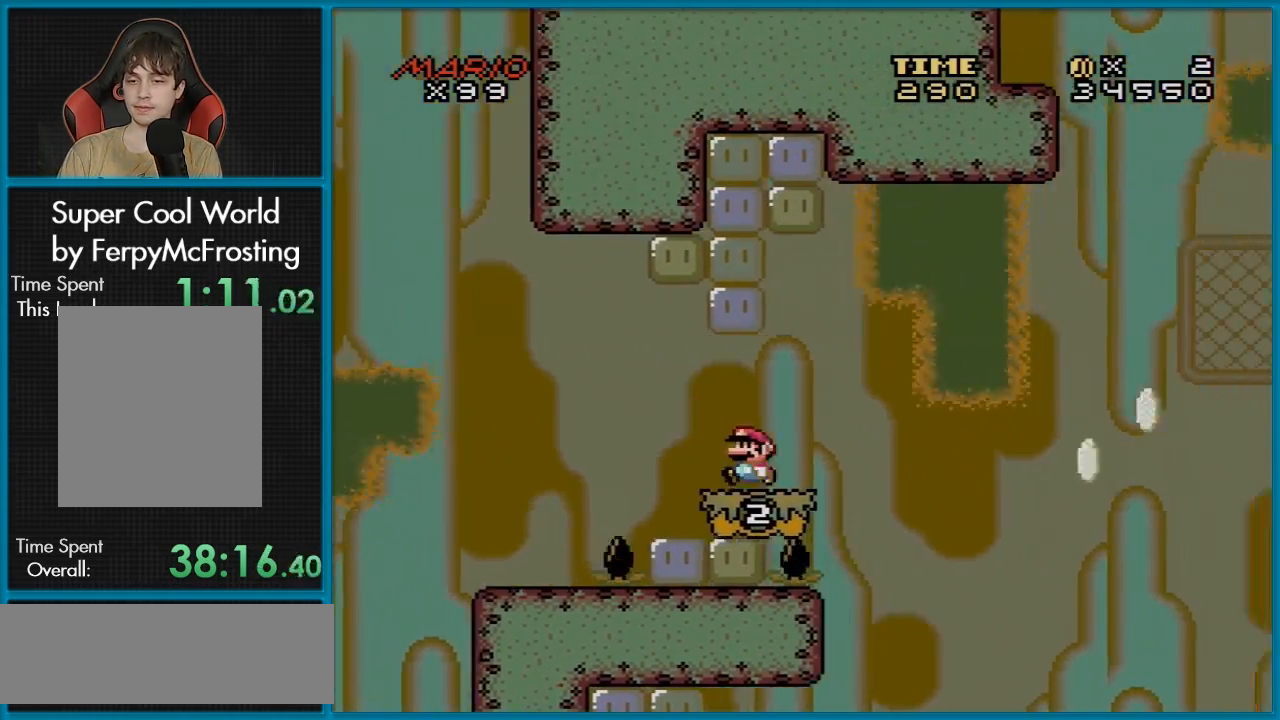
{"buttons": ["Y", "DPAD_LEFT"], "events": [[67, "DPAD_LEFT", "up"], [467, "DPAD_LEFT", "down"]]}
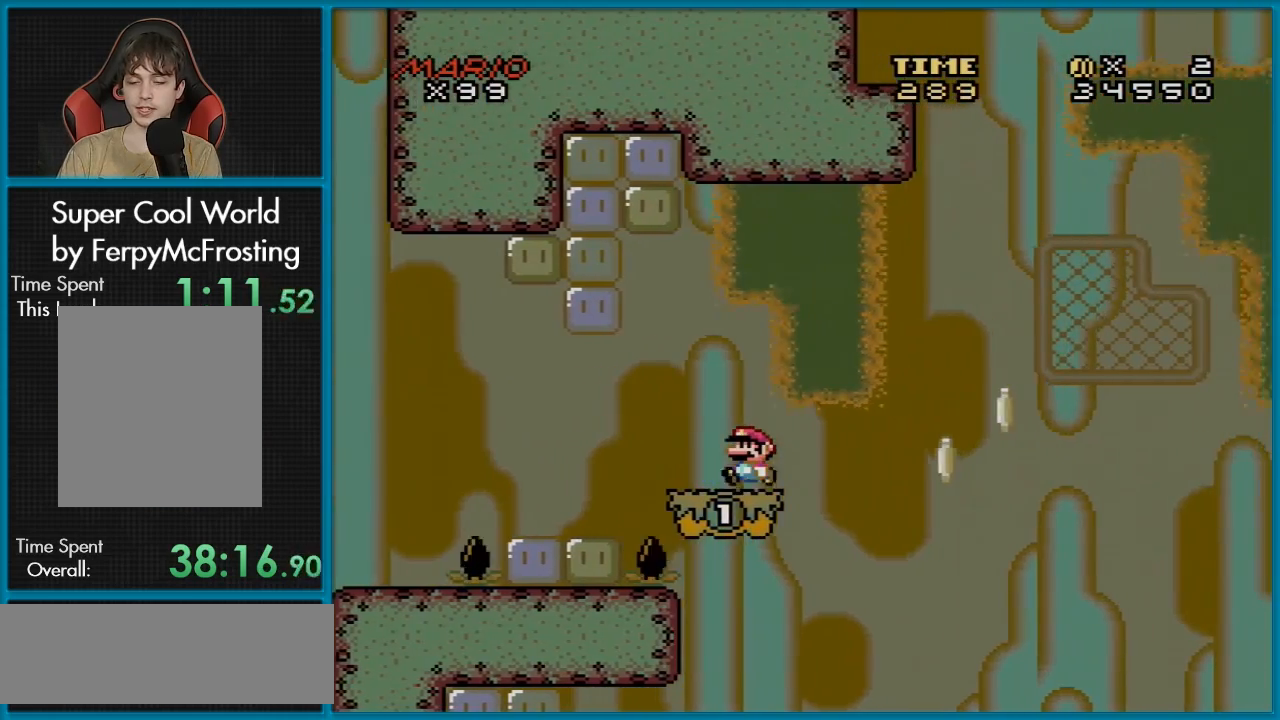
{"buttons": ["Y", "DPAD_RIGHT"], "events": [[100, "DPAD_LEFT", "up"], [417, "DPAD_RIGHT", "down"]]}
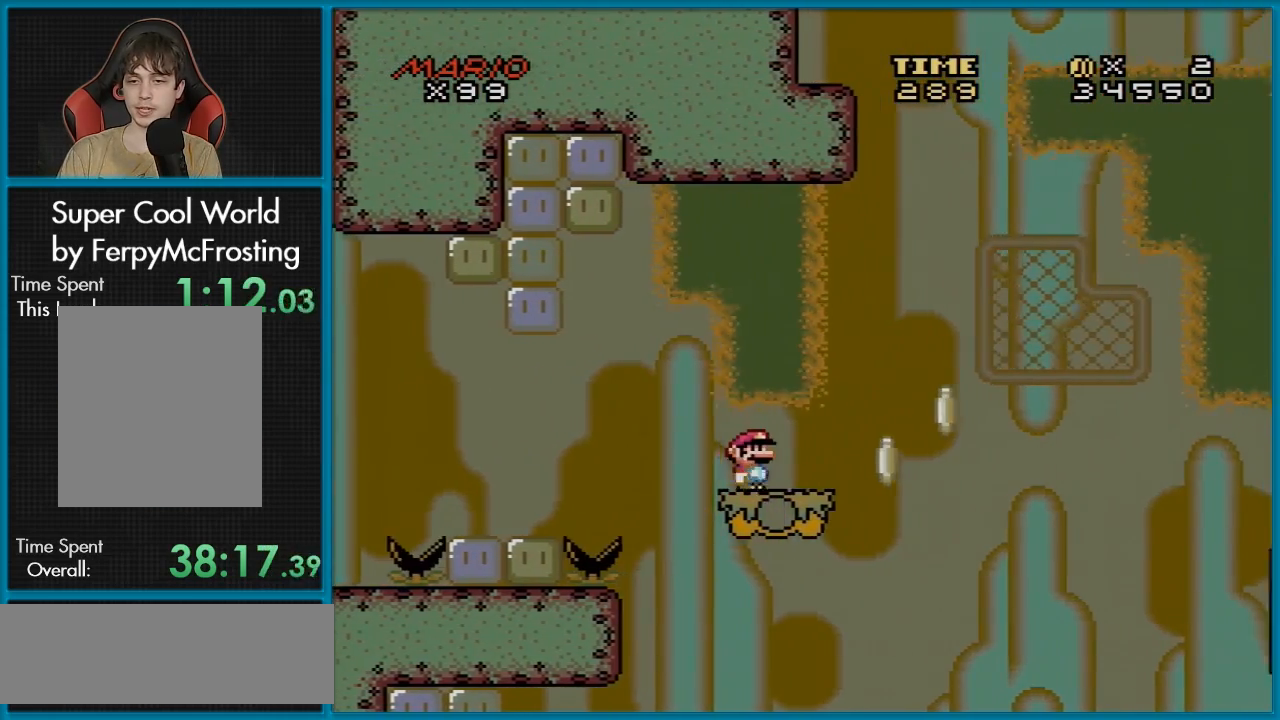
{"buttons": ["Y", "DPAD_RIGHT"], "events": [[200, "B", "down"], [334, "B", "up"]]}
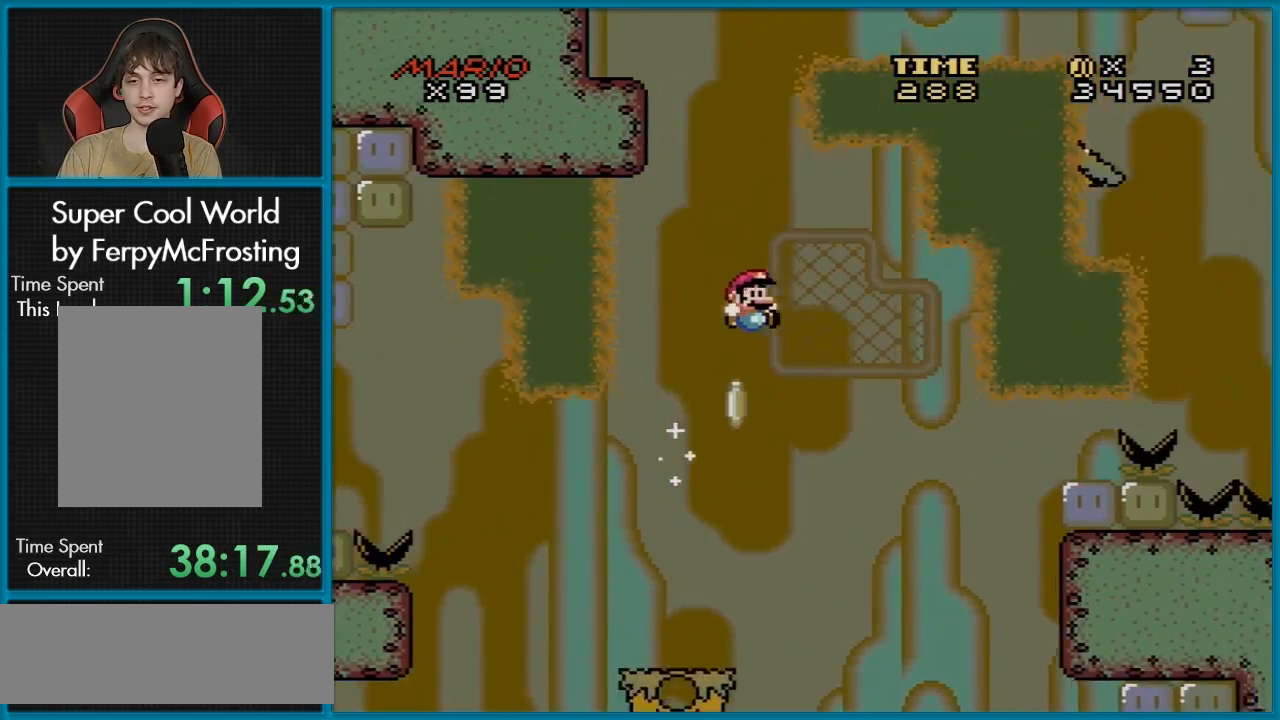
{"buttons": ["Y", "DPAD_UP"], "events": [[66, "DPAD_RIGHT", "up"], [83, "DPAD_UP", "down"], [283, "DPAD_UP", "up"], [300, "DPAD_UP", "down"], [367, "DPAD_UP", "up"], [433, "DPAD_UP", "down"]]}
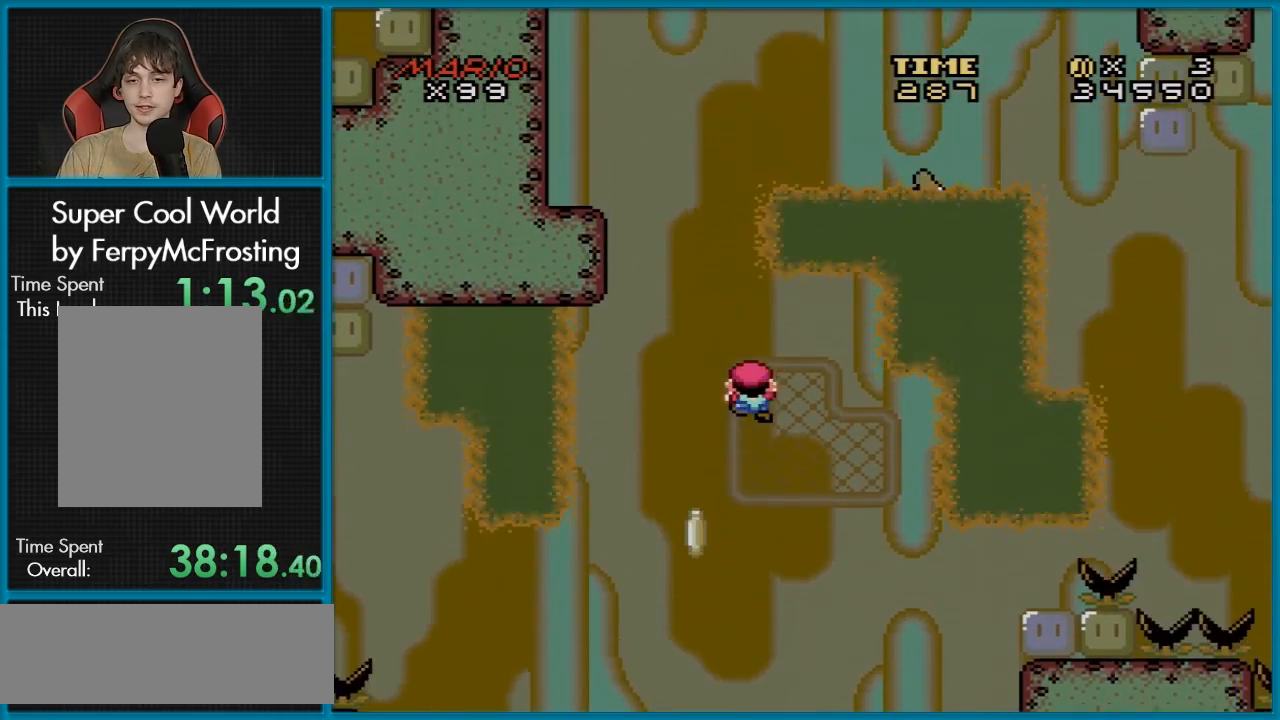
{"buttons": ["B", "Y", "DPAD_LEFT"], "events": [[150, "DPAD_UP", "up"], [167, "DPAD_LEFT", "down"], [200, "B", "down"]]}
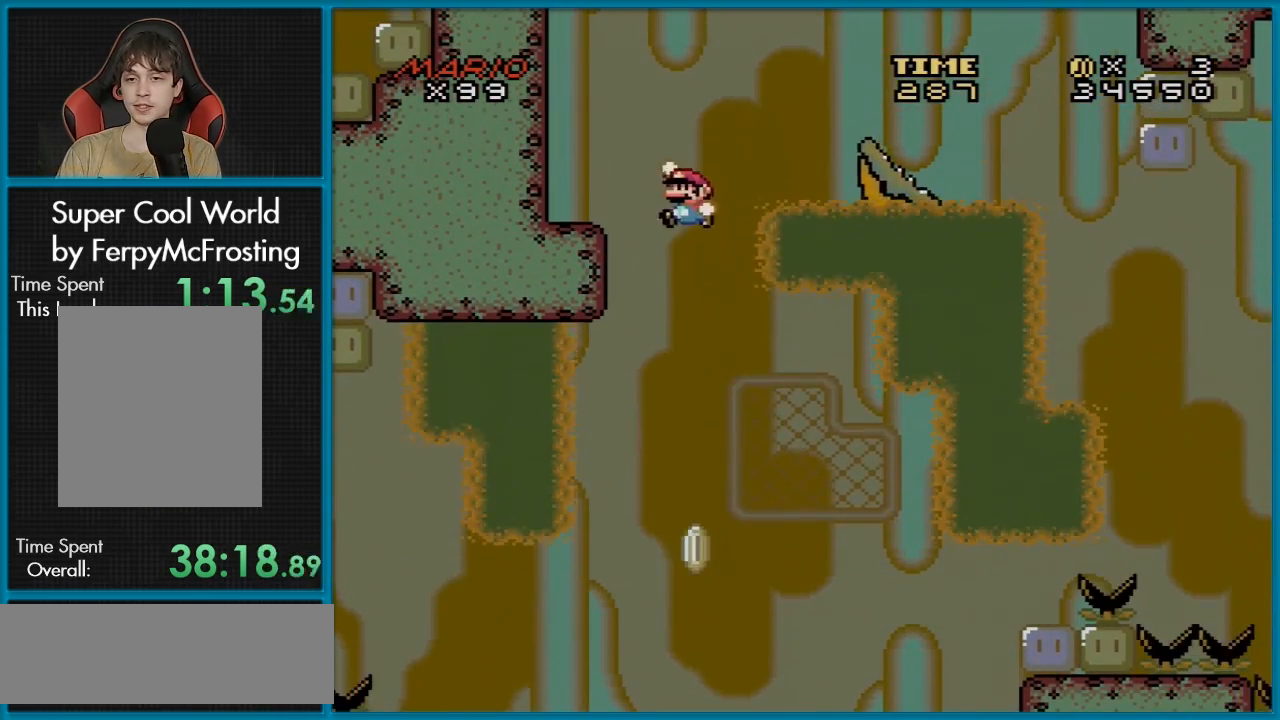
{"buttons": ["Y", "DPAD_RIGHT"], "events": [[283, "B", "up"], [283, "DPAD_LEFT", "up"], [400, "DPAD_RIGHT", "down"]]}
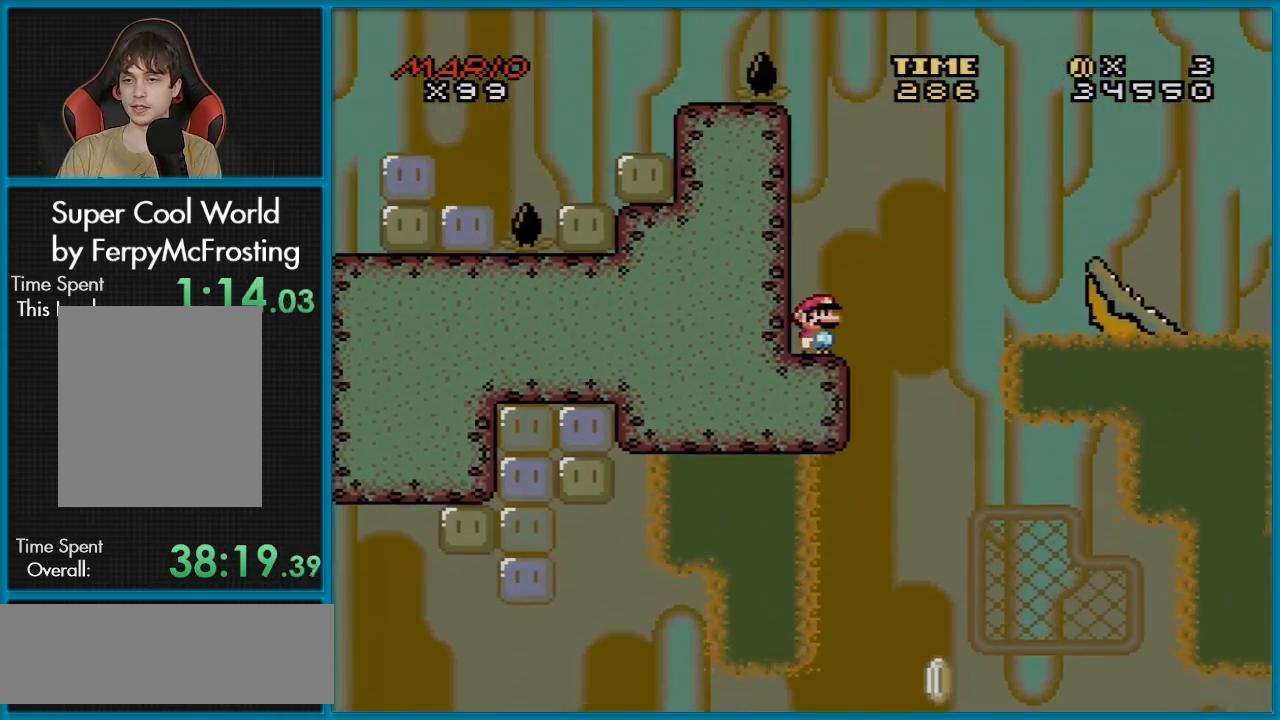
{"buttons": ["B", "Y", "DPAD_RIGHT"], "events": [[67, "B", "down"]]}